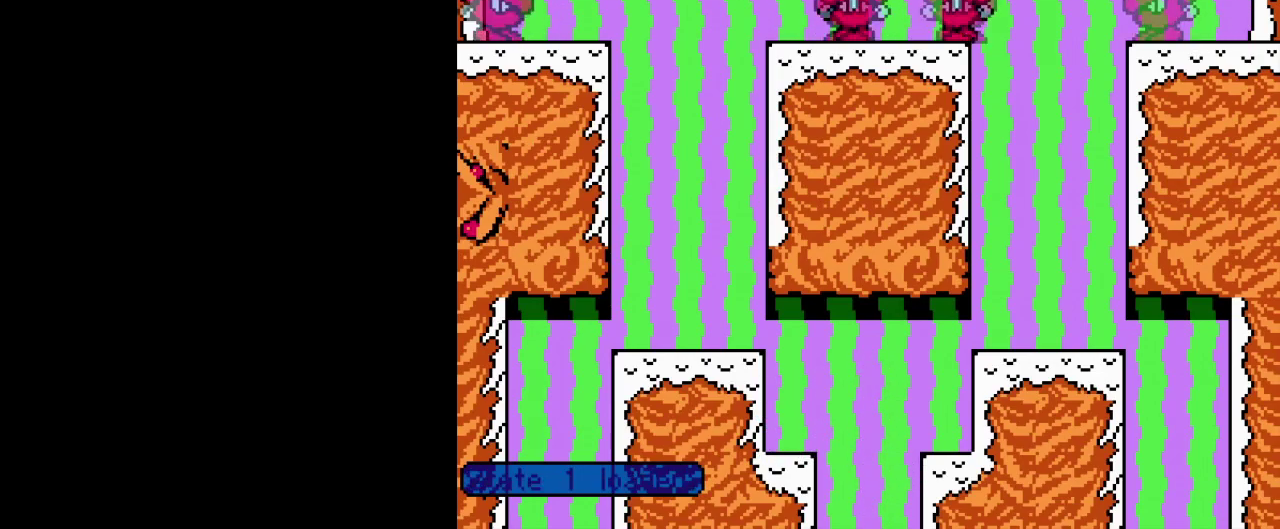
Gameplay with a controller (Nintendo layout); each line is a JSON object with the inputs held at the frame after it. "events" lists button and stick changes between this image and that frame as [ms after this image, input, new state], when the widget could be followed in between. Not read: DPAD_LEFT DPAD_RIGHT L3 R3.
{"buttons": ["B"], "events": [[167, "B", "down"], [267, "B", "up"], [333, "B", "down"], [434, "B", "up"], [484, "B", "down"]]}
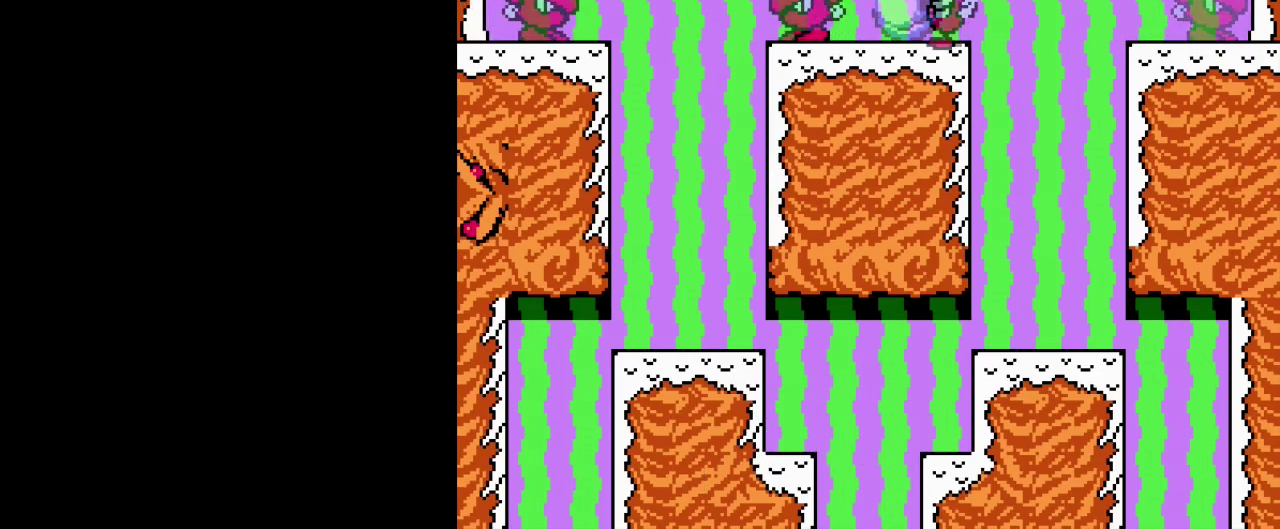
{"buttons": ["B"], "events": [[84, "B", "up"], [134, "B", "down"], [234, "B", "up"], [301, "B", "down"], [401, "B", "up"], [467, "B", "down"]]}
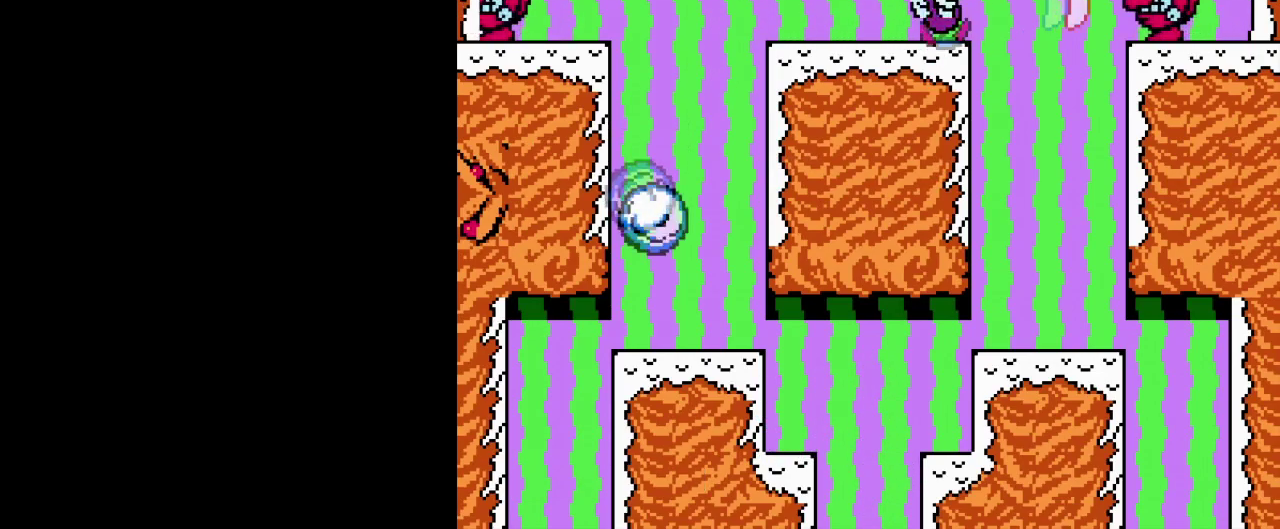
{"buttons": ["A"], "events": [[50, "B", "up"], [133, "B", "down"], [217, "B", "up"], [300, "A", "down"]]}
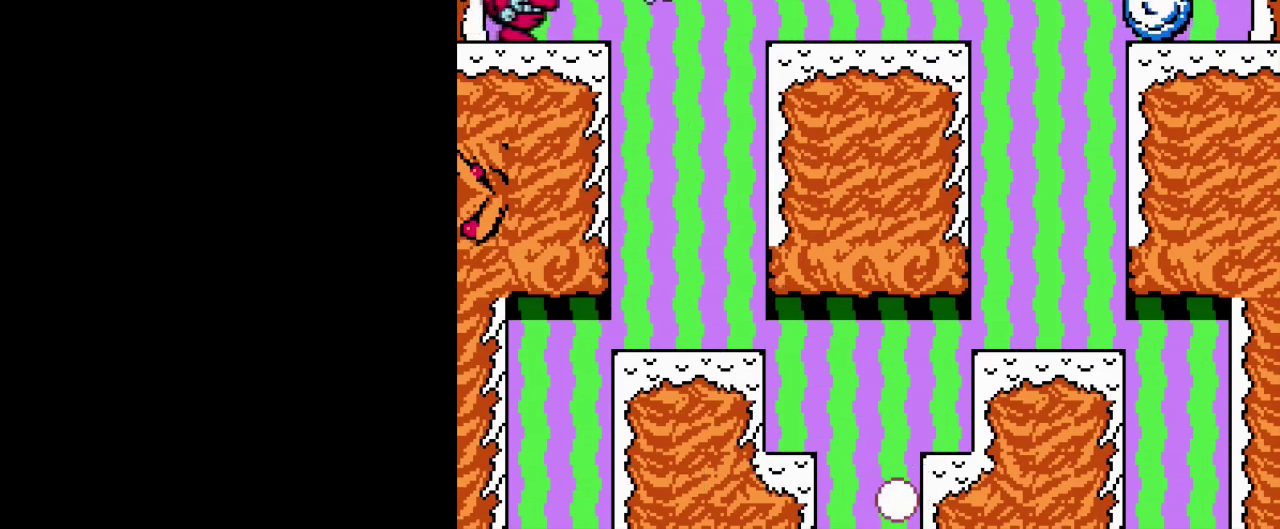
{"buttons": [], "events": [[301, "A", "up"]]}
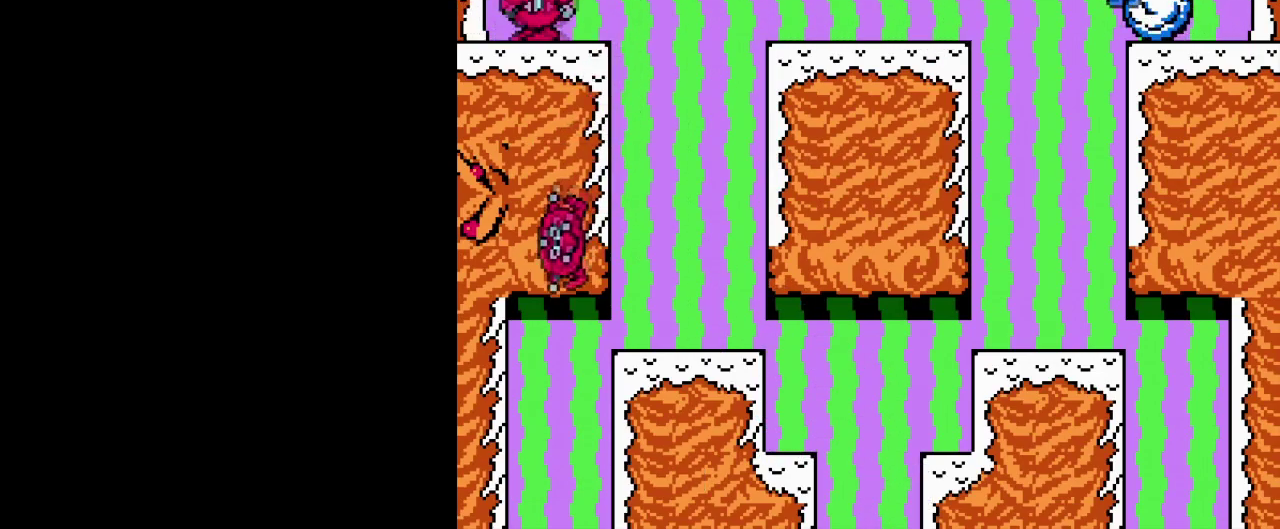
{"buttons": [], "events": []}
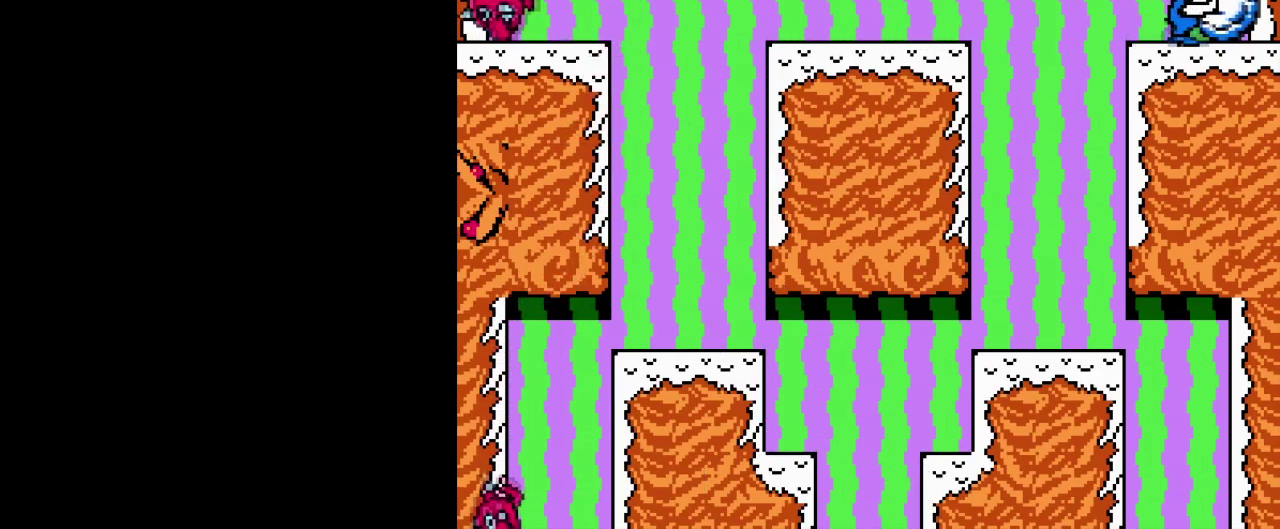
{"buttons": [], "events": []}
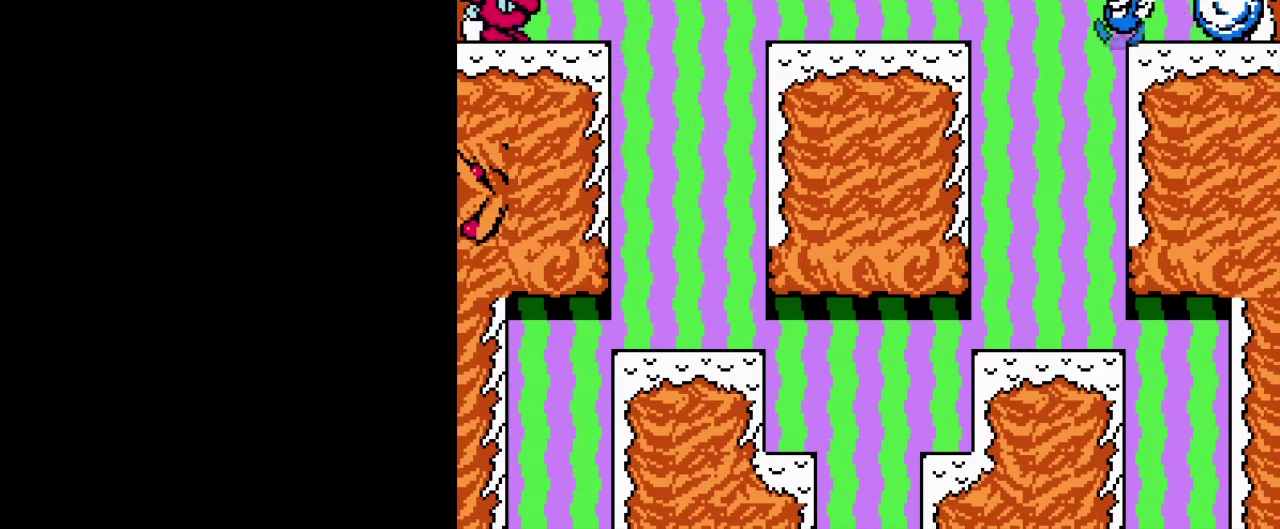
{"buttons": [], "events": [[183, "B", "down"], [283, "B", "up"], [350, "B", "down"], [450, "B", "up"]]}
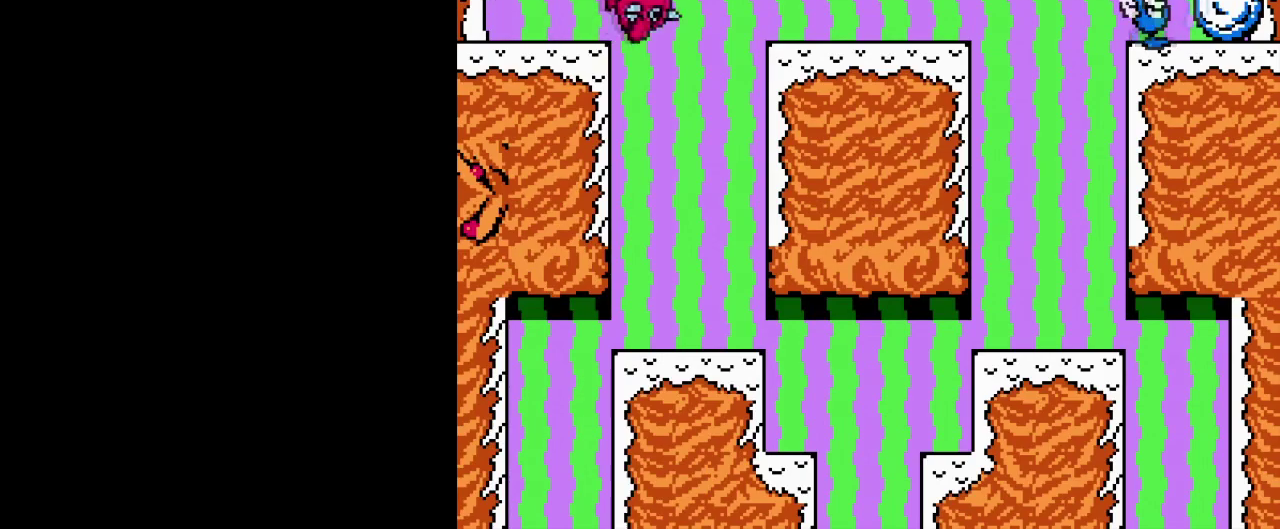
{"buttons": [], "events": [[34, "B", "down"], [117, "B", "up"], [184, "B", "down"], [284, "B", "up"], [367, "B", "down"], [451, "B", "up"]]}
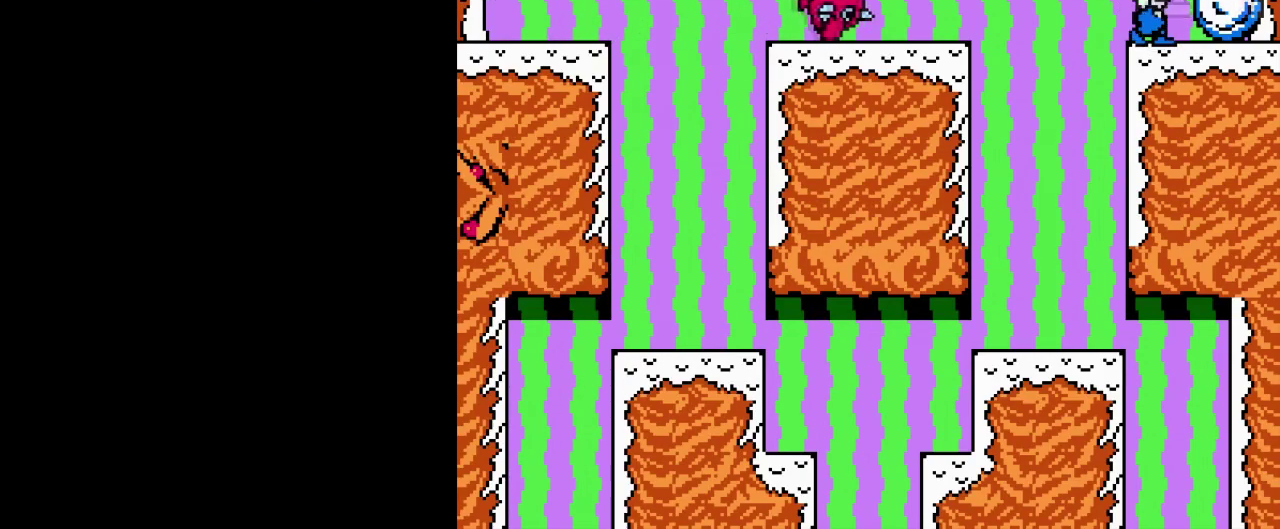
{"buttons": ["B"], "events": [[484, "B", "down"]]}
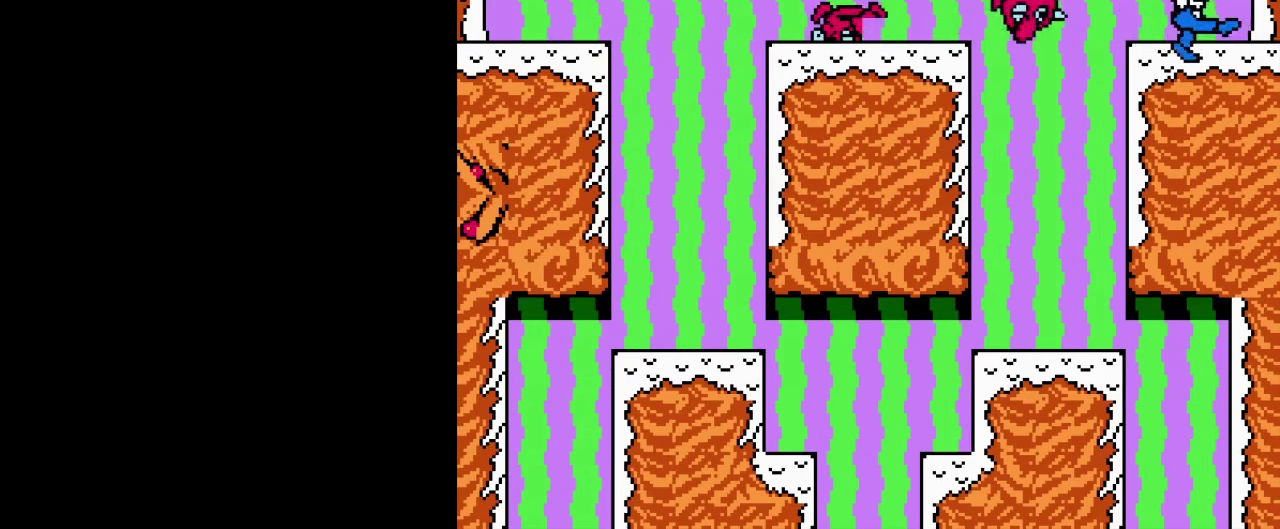
{"buttons": ["A"], "events": [[100, "B", "up"], [150, "A", "down"]]}
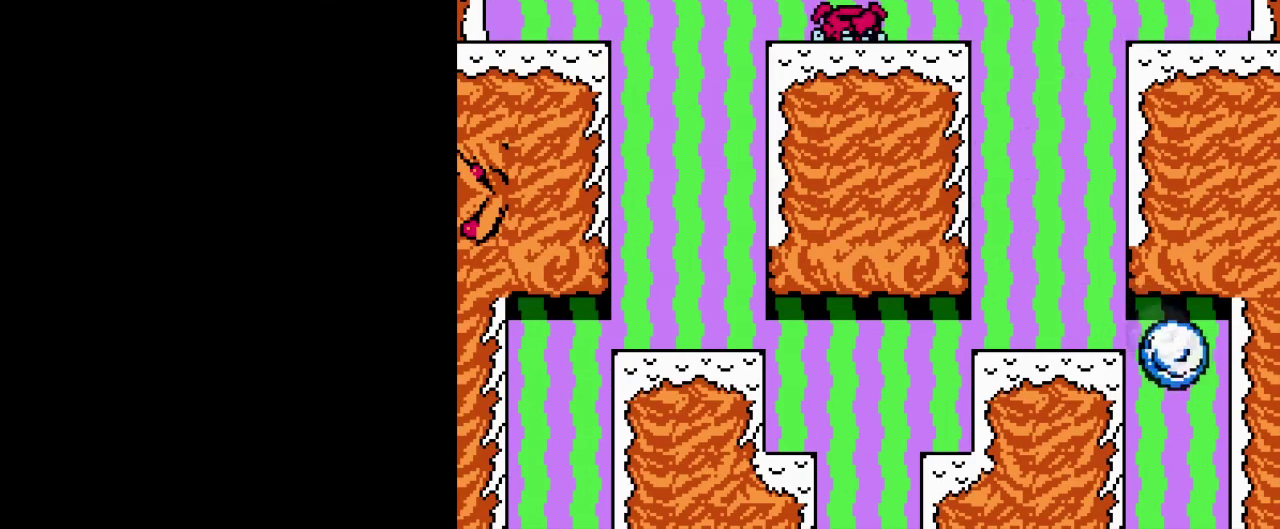
{"buttons": [], "events": [[233, "A", "up"]]}